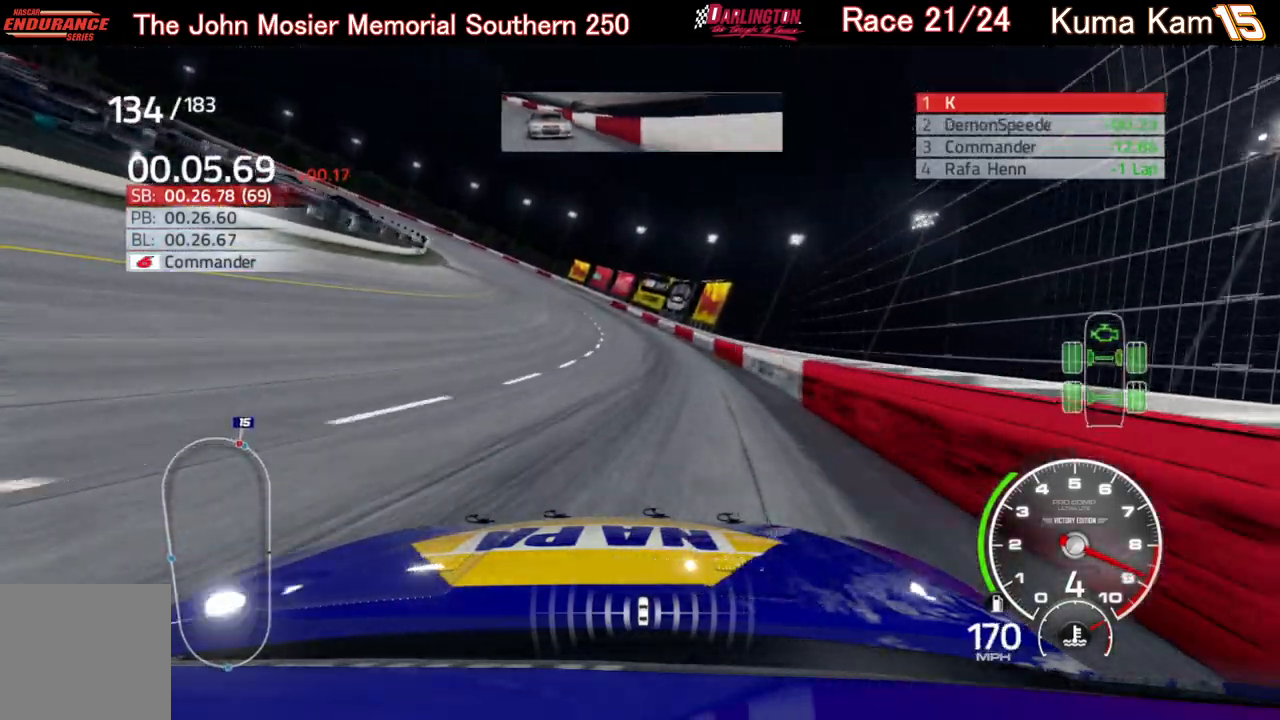
Gameplay with a controller (Xbox layout); each line is a JSON object with the inputs held at the frame after it. "events" lists button and stick changes between this image and that frame as [ms after this image, input, new state], when the widget could be followed in between.
{"buttons": ["R2"], "left_stick": "left", "right_stick": "center", "events": [[267, "left_stick", "center"], [450, "left_stick", "left"]]}
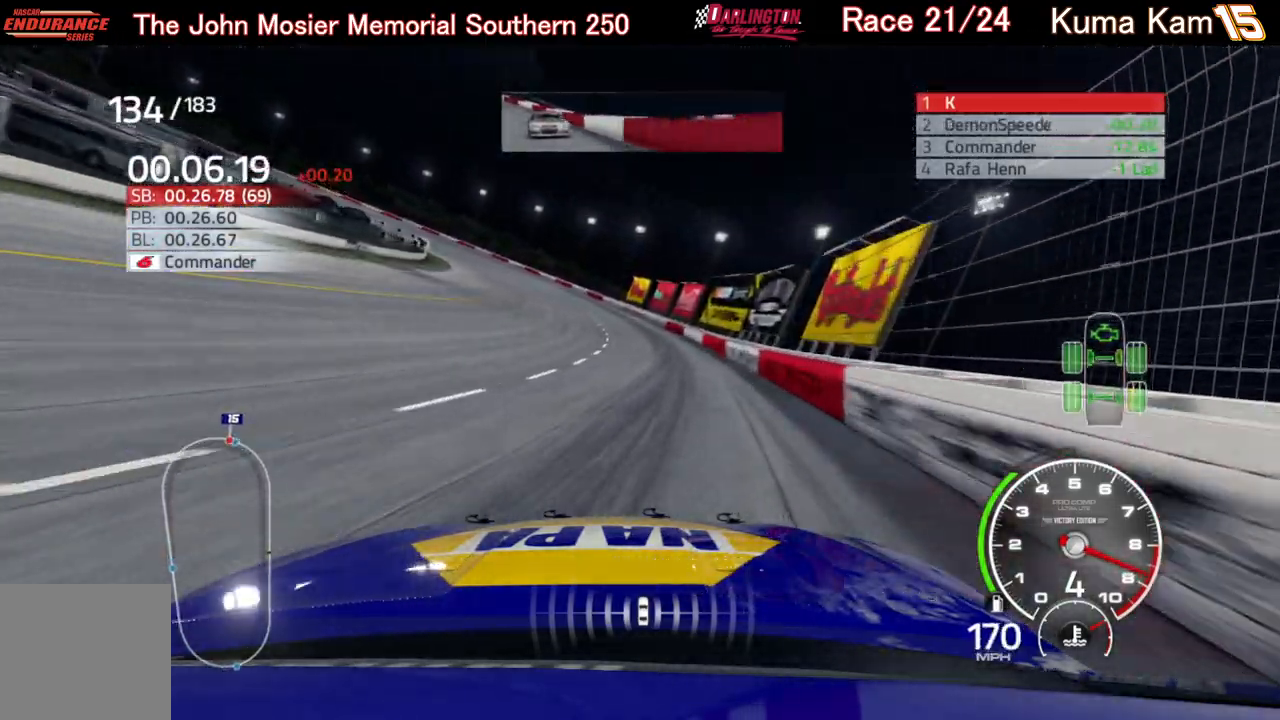
{"buttons": ["R2"], "left_stick": "center", "right_stick": "center", "events": [[467, "left_stick", "center"]]}
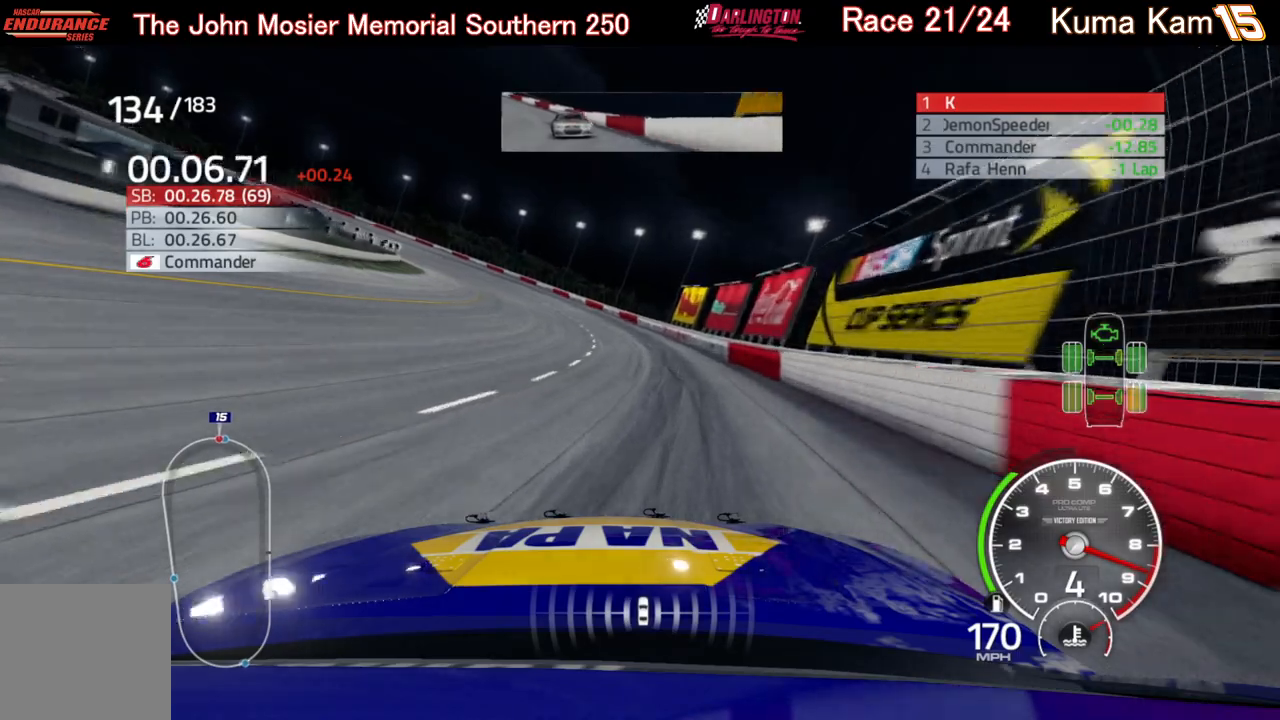
{"buttons": ["R2"], "left_stick": "left", "right_stick": "center", "events": [[50, "left_stick", "left"]]}
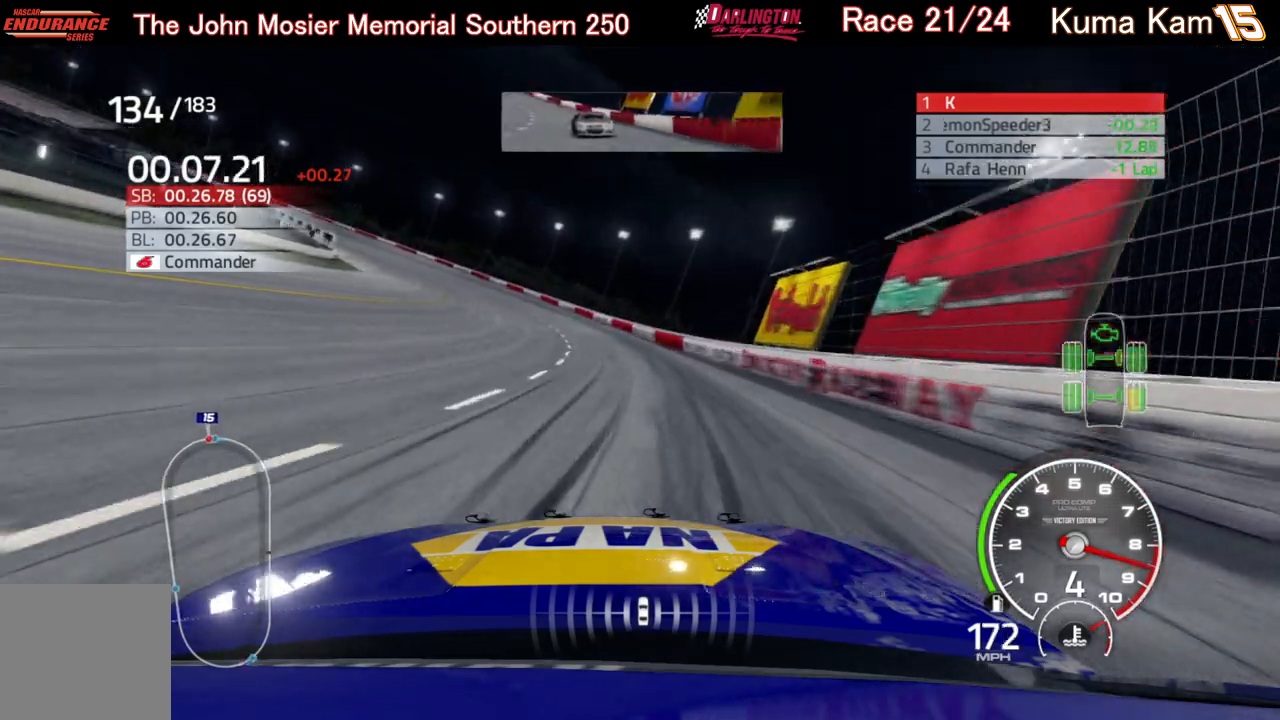
{"buttons": ["R2"], "left_stick": "left", "right_stick": "center", "events": [[83, "left_stick", "center"], [167, "left_stick", "left"], [367, "left_stick", "center"], [433, "left_stick", "left"]]}
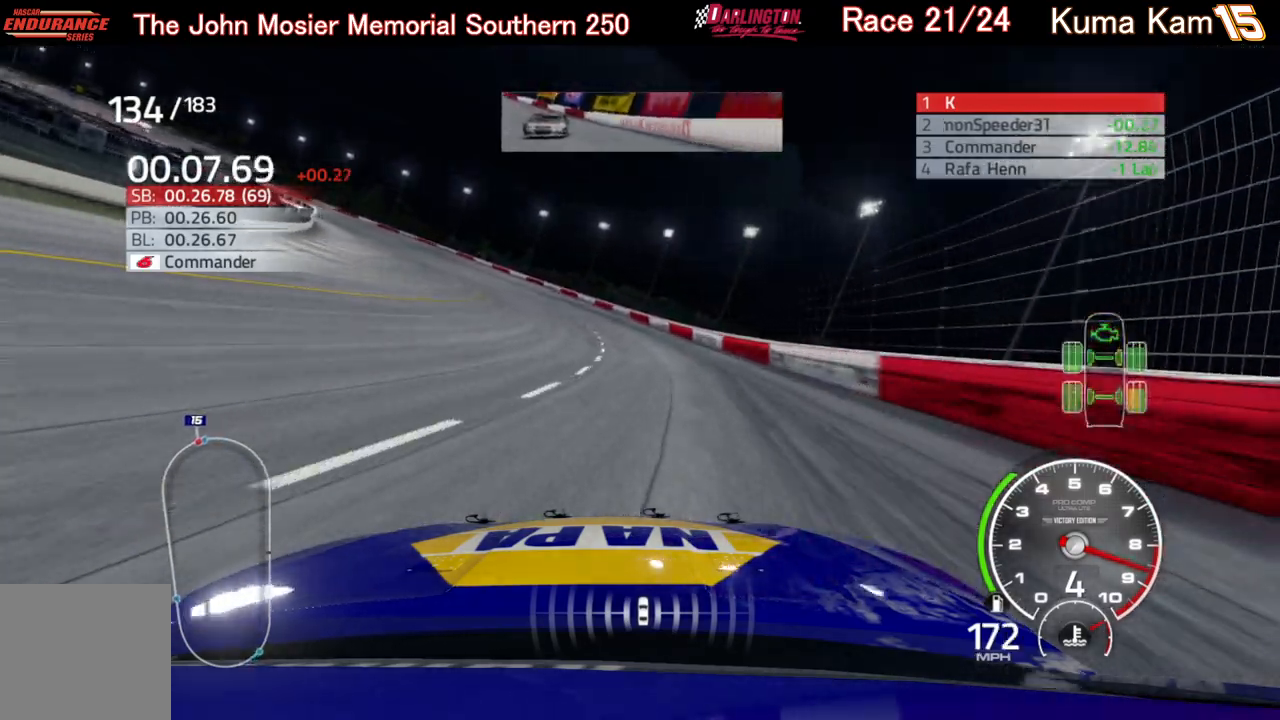
{"buttons": ["R2"], "left_stick": "left", "right_stick": "center", "events": [[367, "left_stick", "center"], [417, "left_stick", "left"]]}
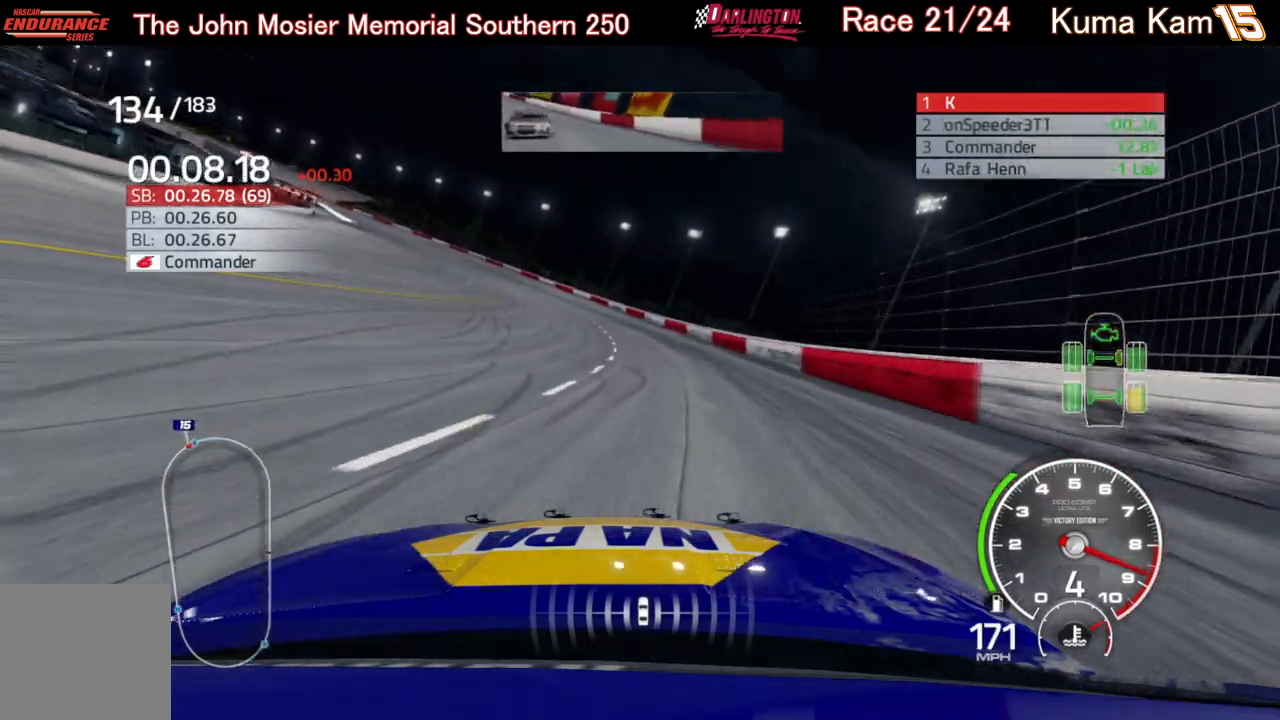
{"buttons": ["R2"], "left_stick": "left", "right_stick": "center", "events": [[317, "left_stick", "center"], [417, "left_stick", "left"]]}
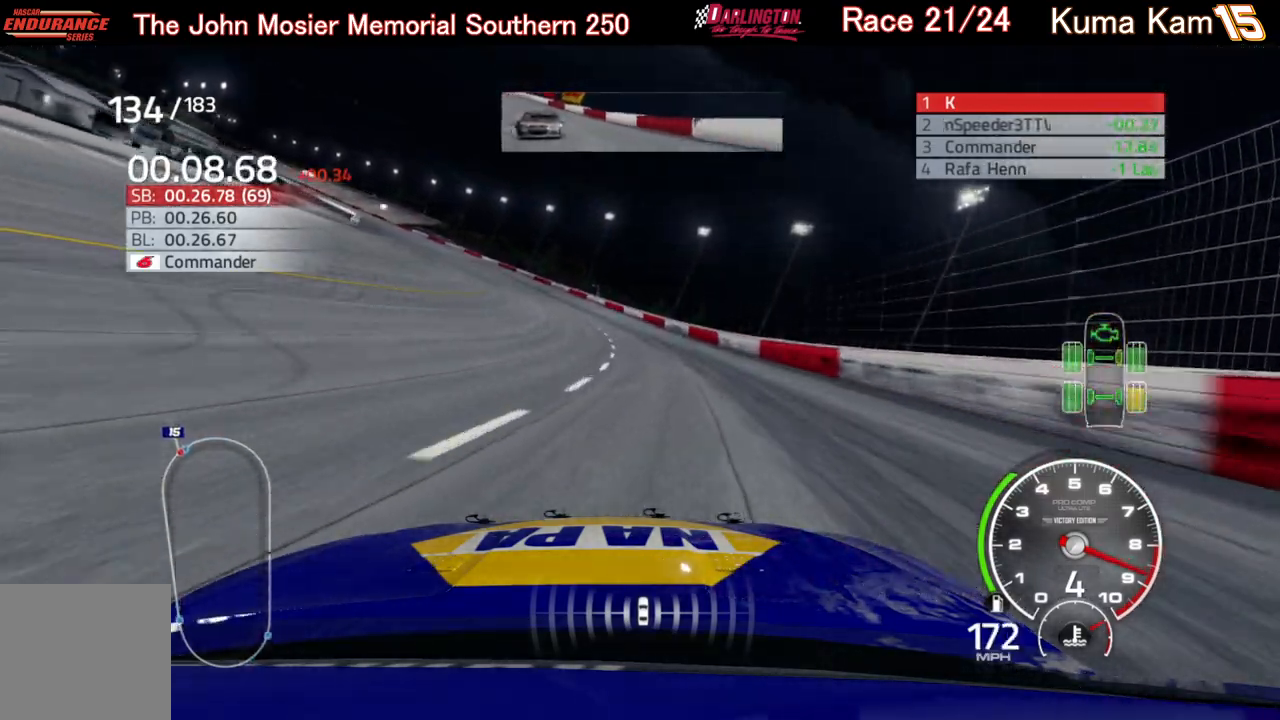
{"buttons": ["R2"], "left_stick": "left", "right_stick": "center", "events": []}
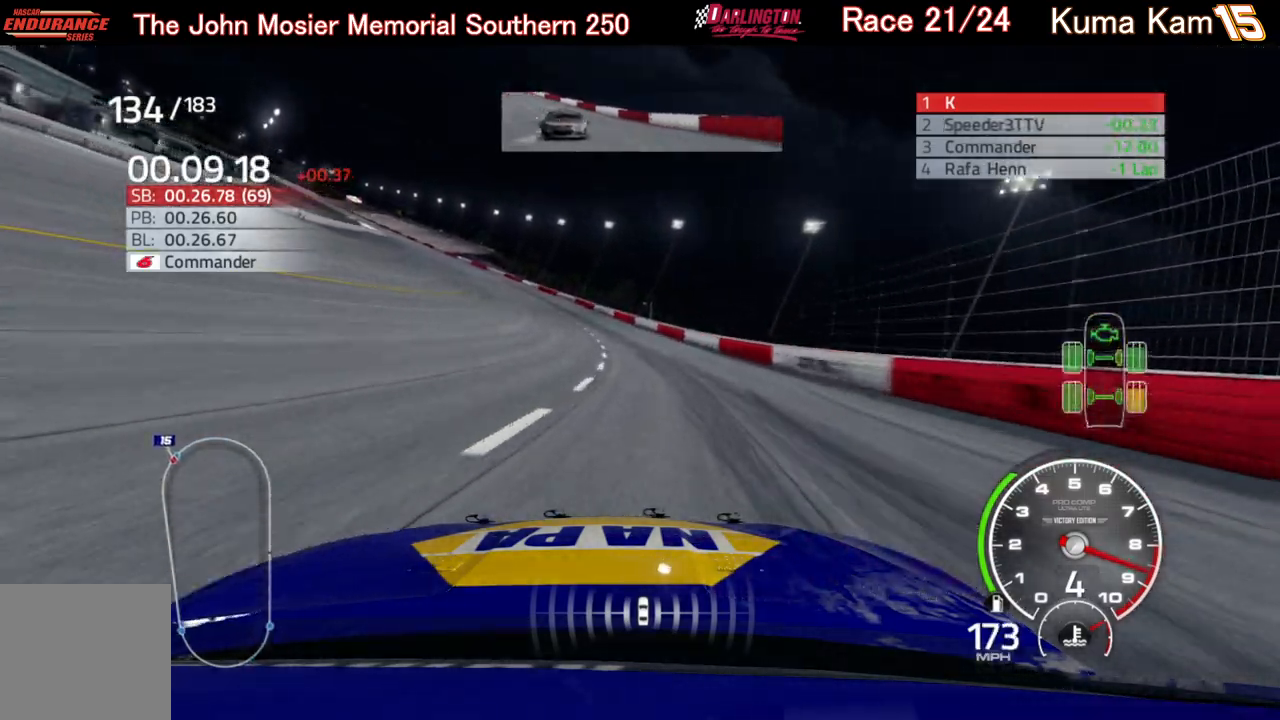
{"buttons": ["R2"], "left_stick": "left", "right_stick": "center", "events": [[150, "left_stick", "center"], [200, "left_stick", "left"]]}
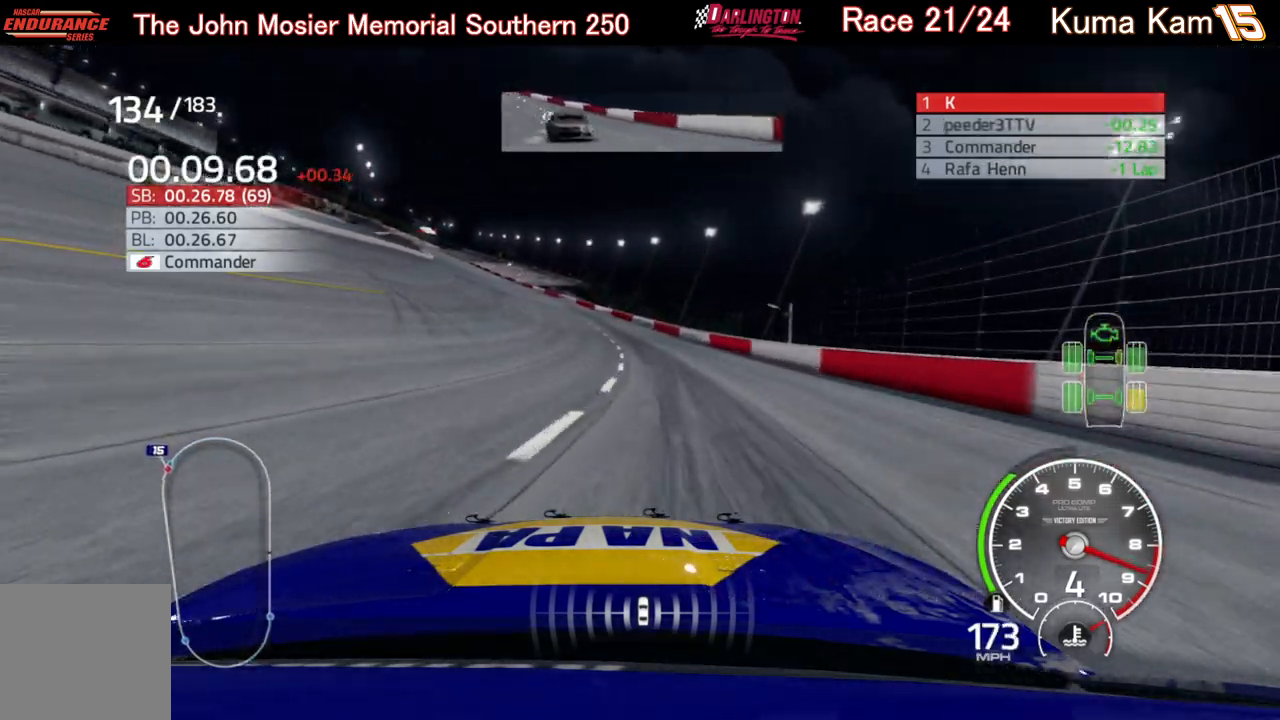
{"buttons": ["R2"], "left_stick": "left", "right_stick": "center", "events": [[117, "left_stick", "center"], [200, "left_stick", "left"], [367, "left_stick", "center"], [417, "left_stick", "left"]]}
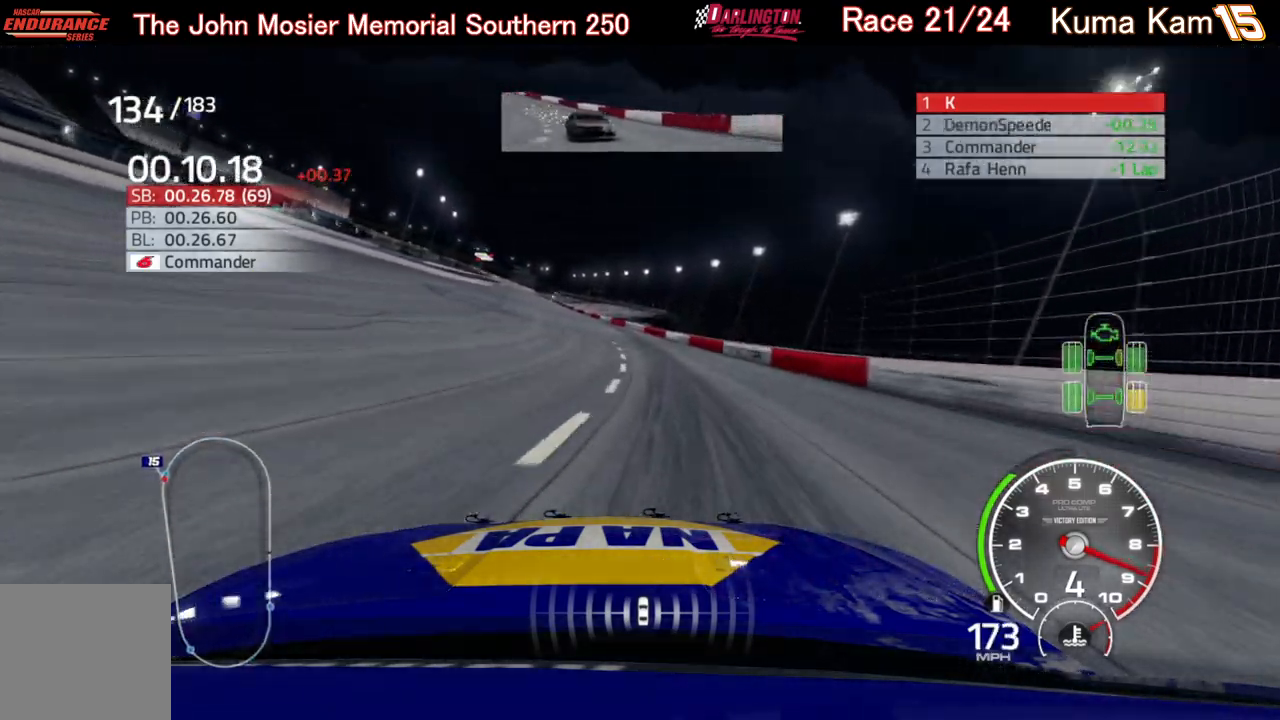
{"buttons": ["R2"], "left_stick": "center", "right_stick": "center", "events": [[100, "left_stick", "center"], [250, "left_stick", "down-left"], [317, "left_stick", "left"], [500, "left_stick", "center"]]}
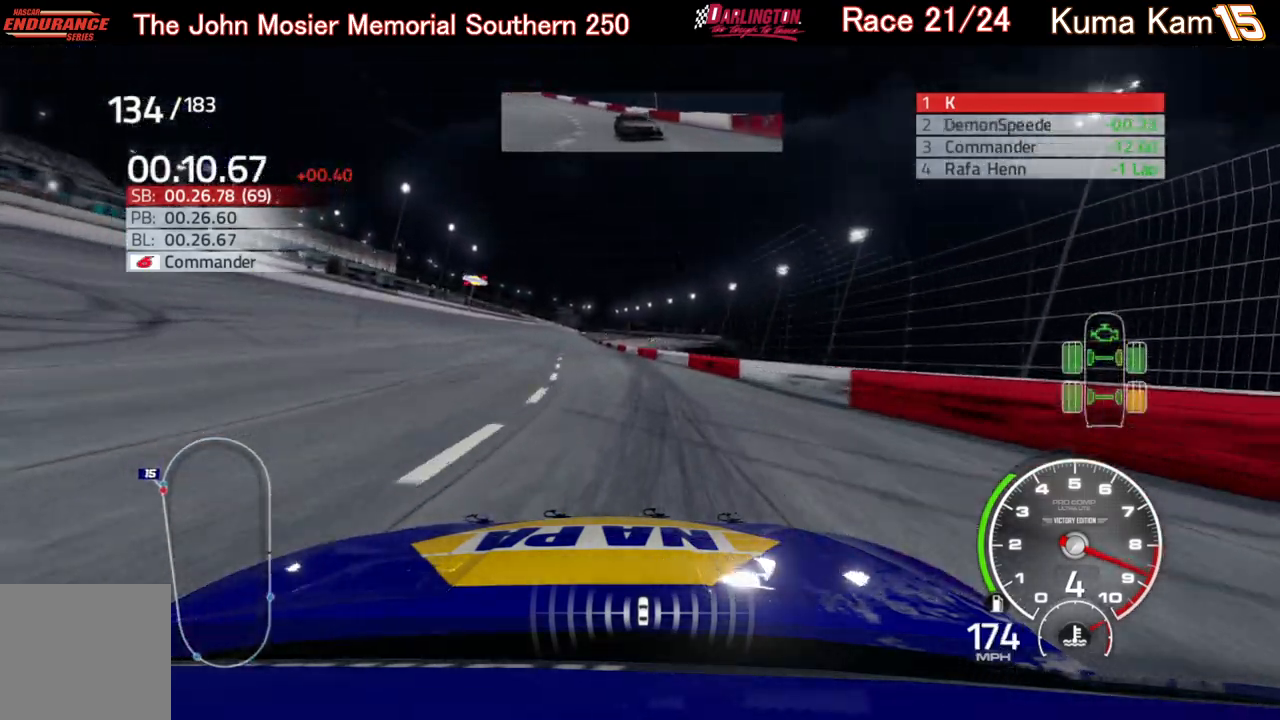
{"buttons": ["R2"], "left_stick": "center", "right_stick": "center", "events": [[117, "left_stick", "down-left"], [450, "left_stick", "center"]]}
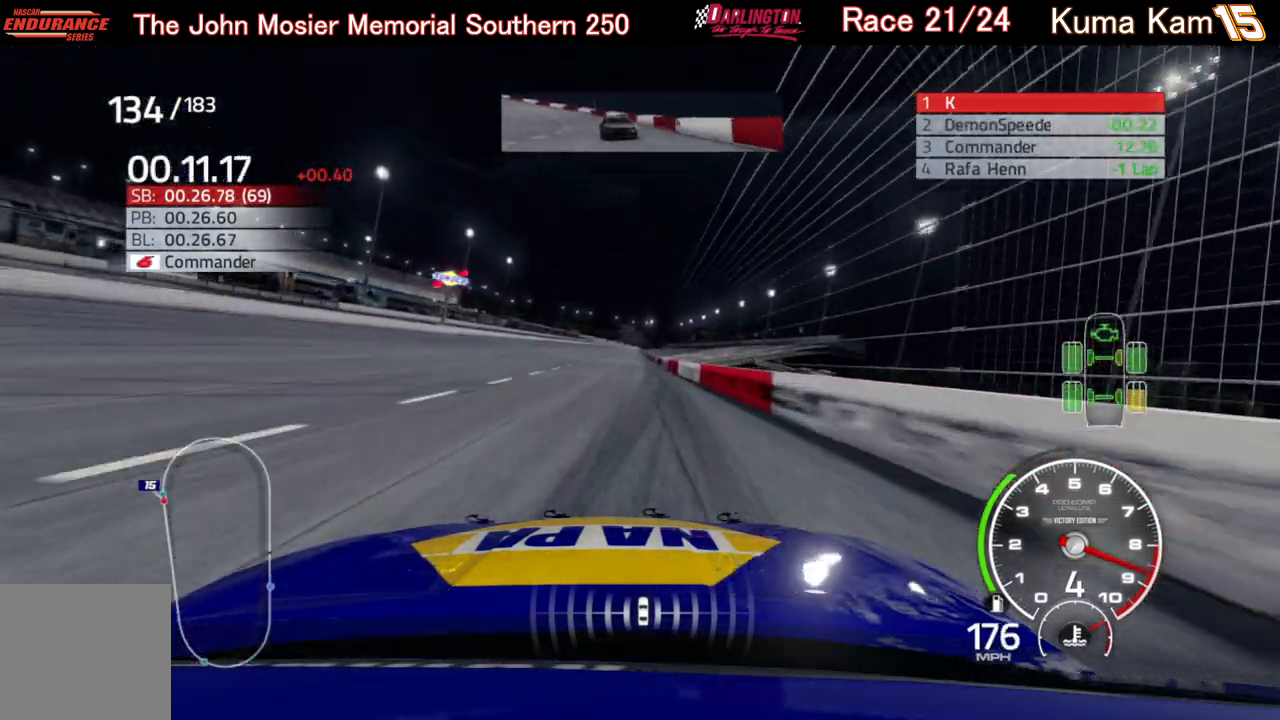
{"buttons": ["R2"], "left_stick": "center", "right_stick": "center", "events": [[267, "left_stick", "right"], [433, "left_stick", "center"]]}
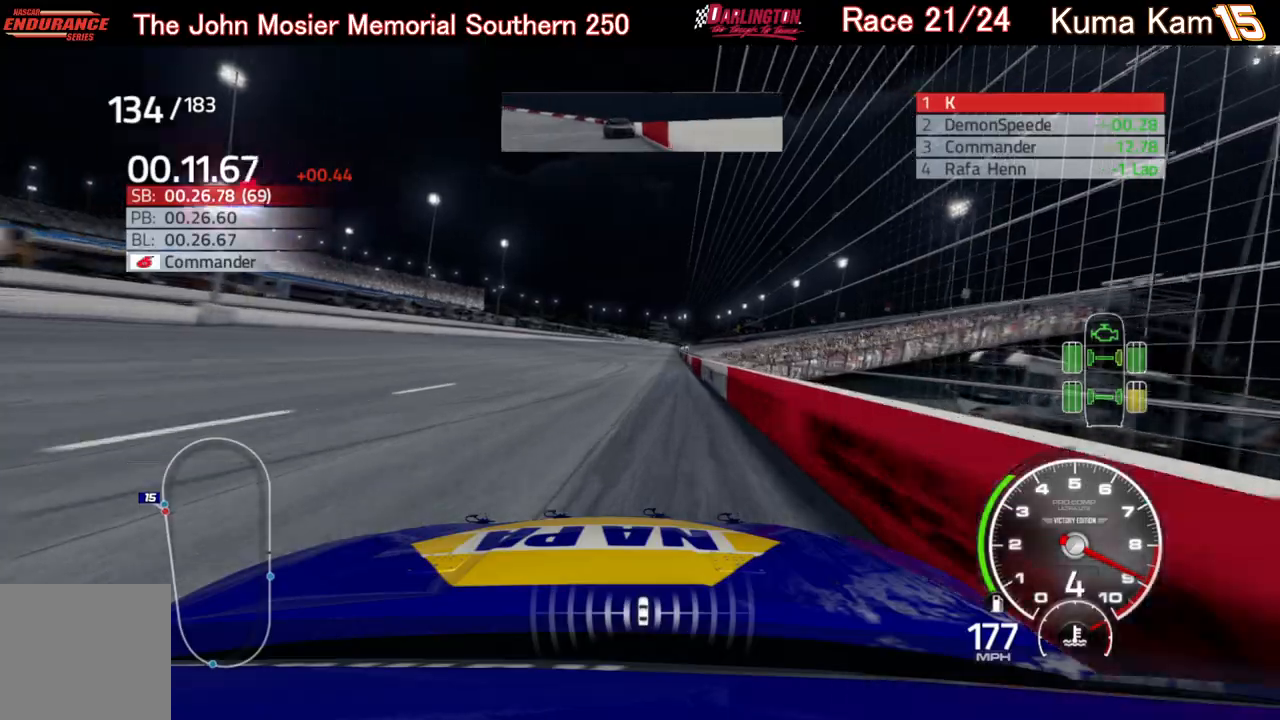
{"buttons": ["R2"], "left_stick": "up-right", "right_stick": "center", "events": [[117, "left_stick", "left"], [283, "left_stick", "center"], [400, "left_stick", "up-right"]]}
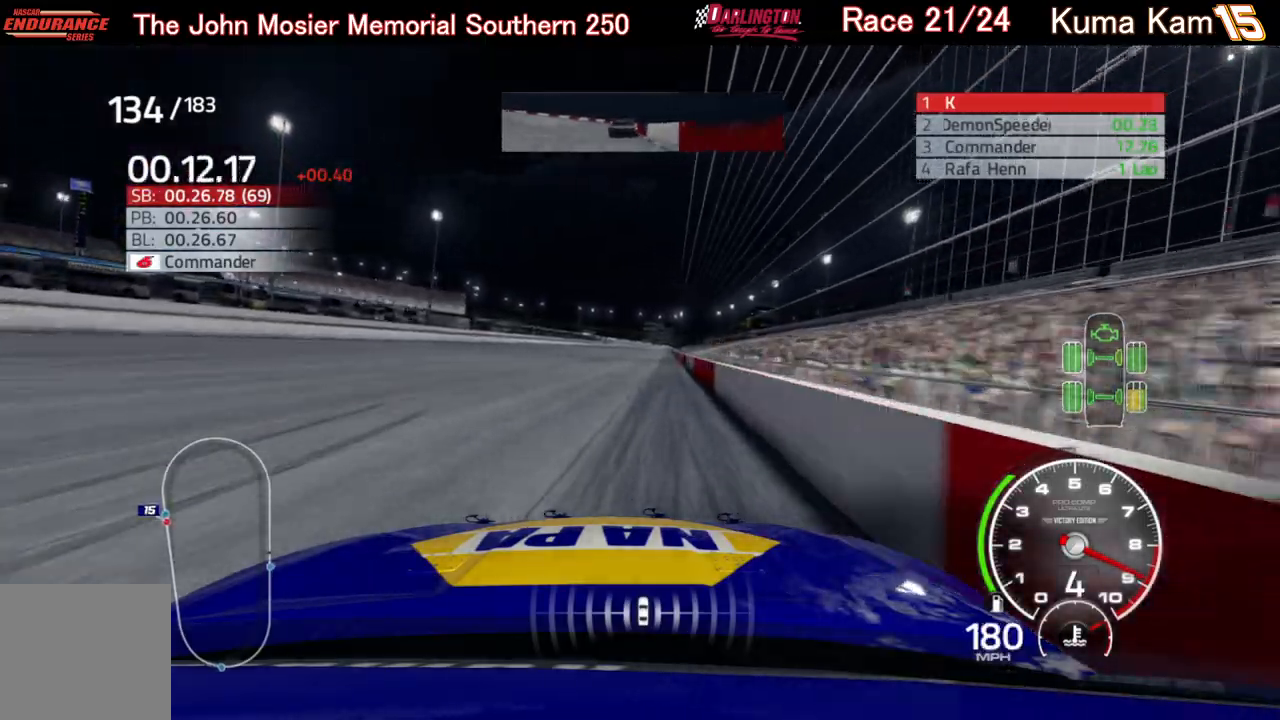
{"buttons": ["R2"], "left_stick": "center", "right_stick": "center", "events": [[83, "left_stick", "center"]]}
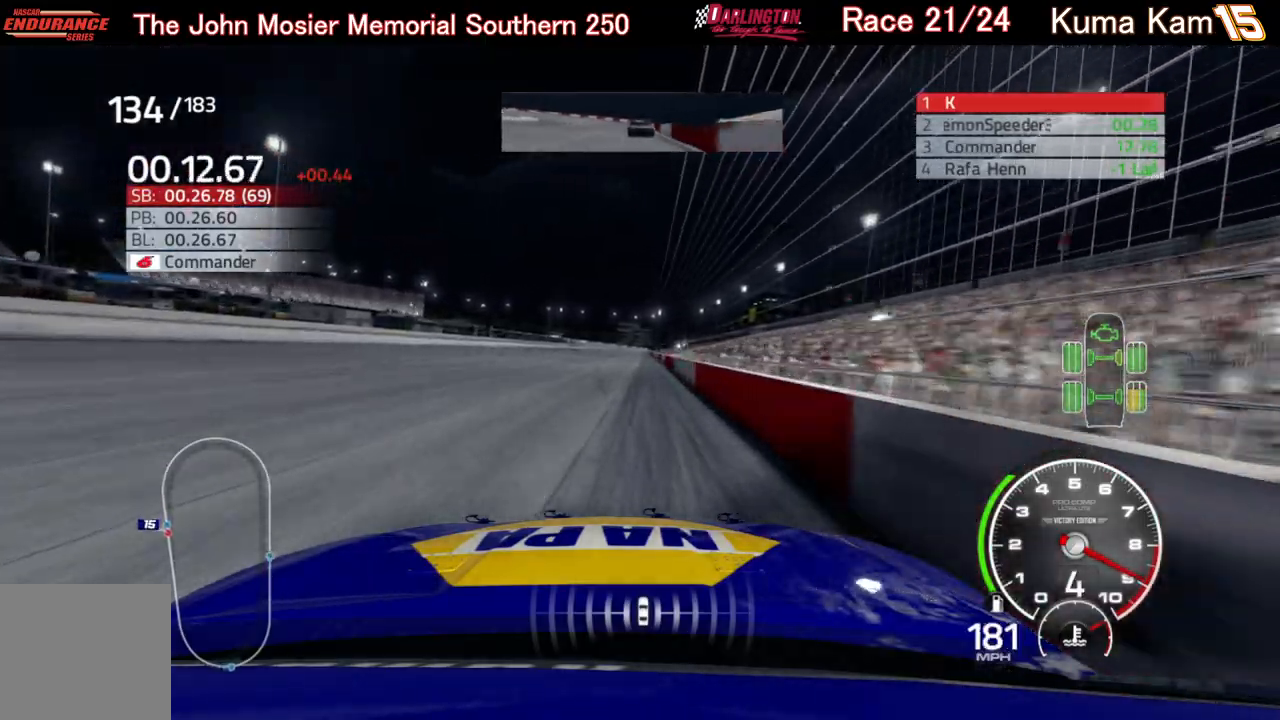
{"buttons": ["R2"], "left_stick": "center", "right_stick": "center", "events": [[33, "left_stick", "right"], [133, "left_stick", "center"]]}
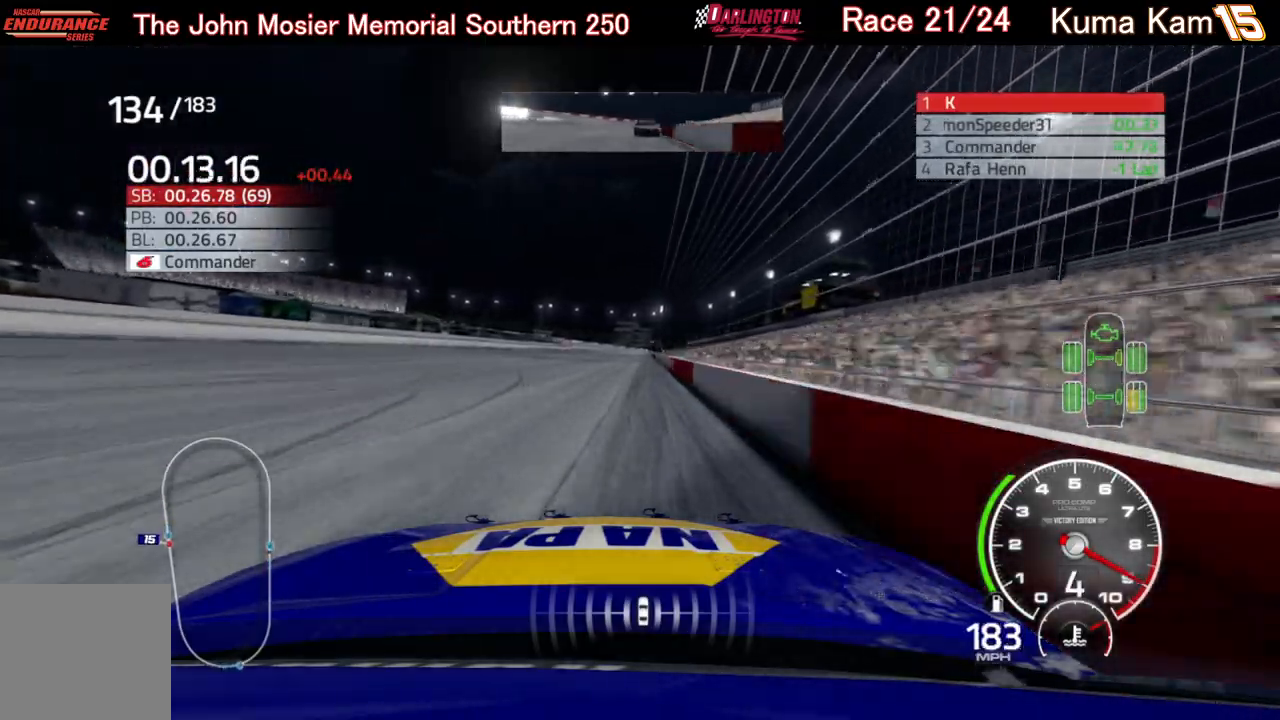
{"buttons": ["R2"], "left_stick": "center", "right_stick": "center", "events": [[83, "left_stick", "right"], [200, "left_stick", "center"], [433, "left_stick", "right"], [500, "left_stick", "center"]]}
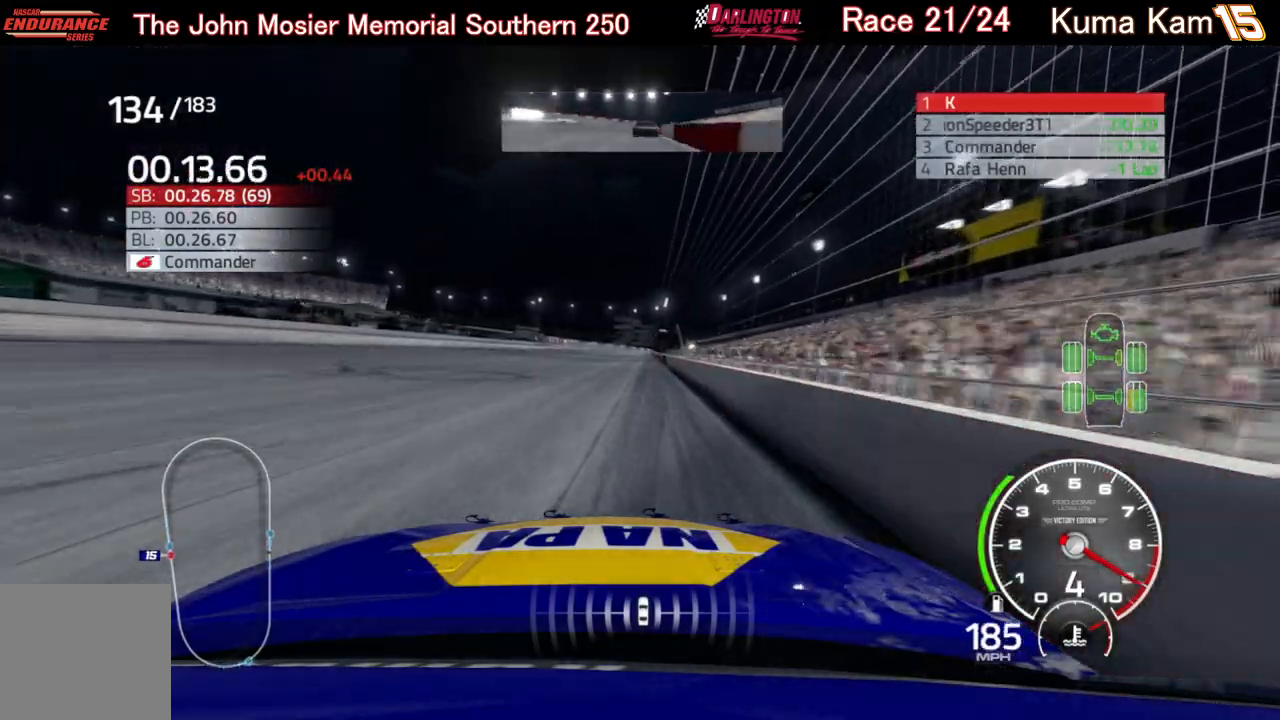
{"buttons": ["R2"], "left_stick": "right", "right_stick": "center", "events": [[133, "left_stick", "right"], [250, "left_stick", "center"], [433, "left_stick", "right"]]}
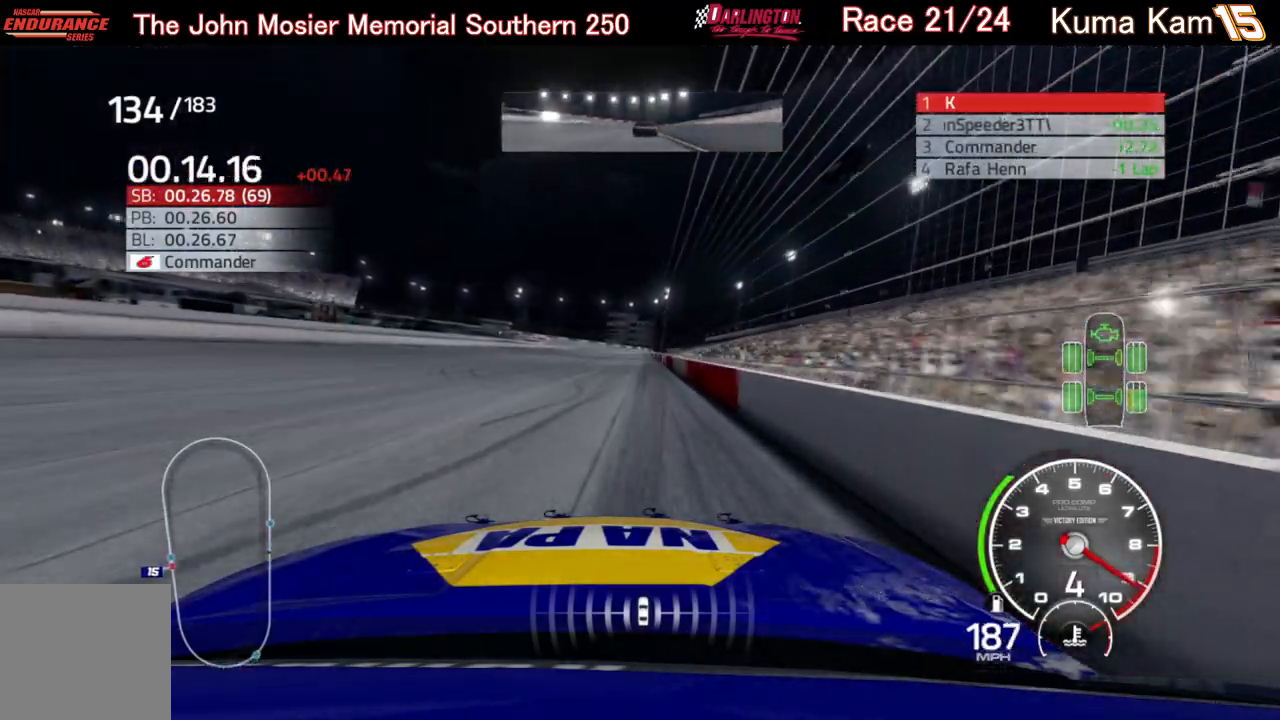
{"buttons": ["R2"], "left_stick": "right", "right_stick": "center", "events": [[33, "left_stick", "center"], [200, "left_stick", "right"], [300, "left_stick", "center"], [467, "left_stick", "right"]]}
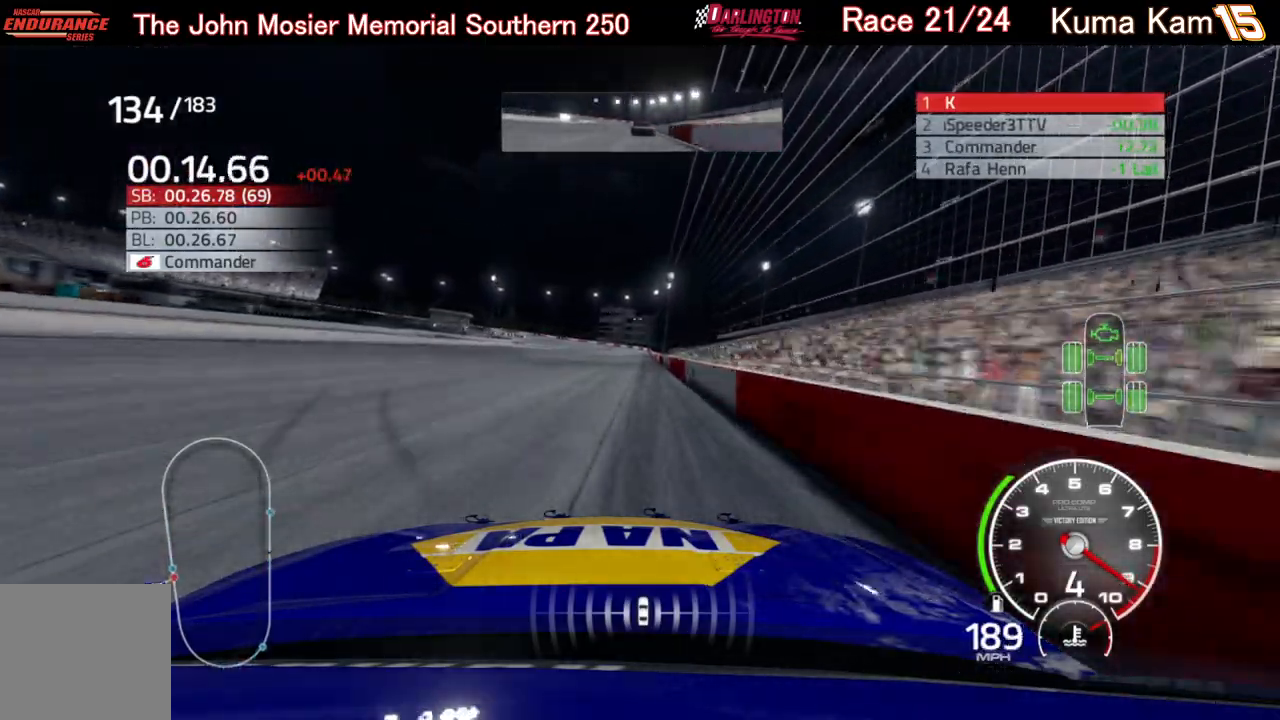
{"buttons": ["R2"], "left_stick": "center", "right_stick": "center", "events": [[67, "left_stick", "center"], [383, "left_stick", "right"], [467, "left_stick", "center"]]}
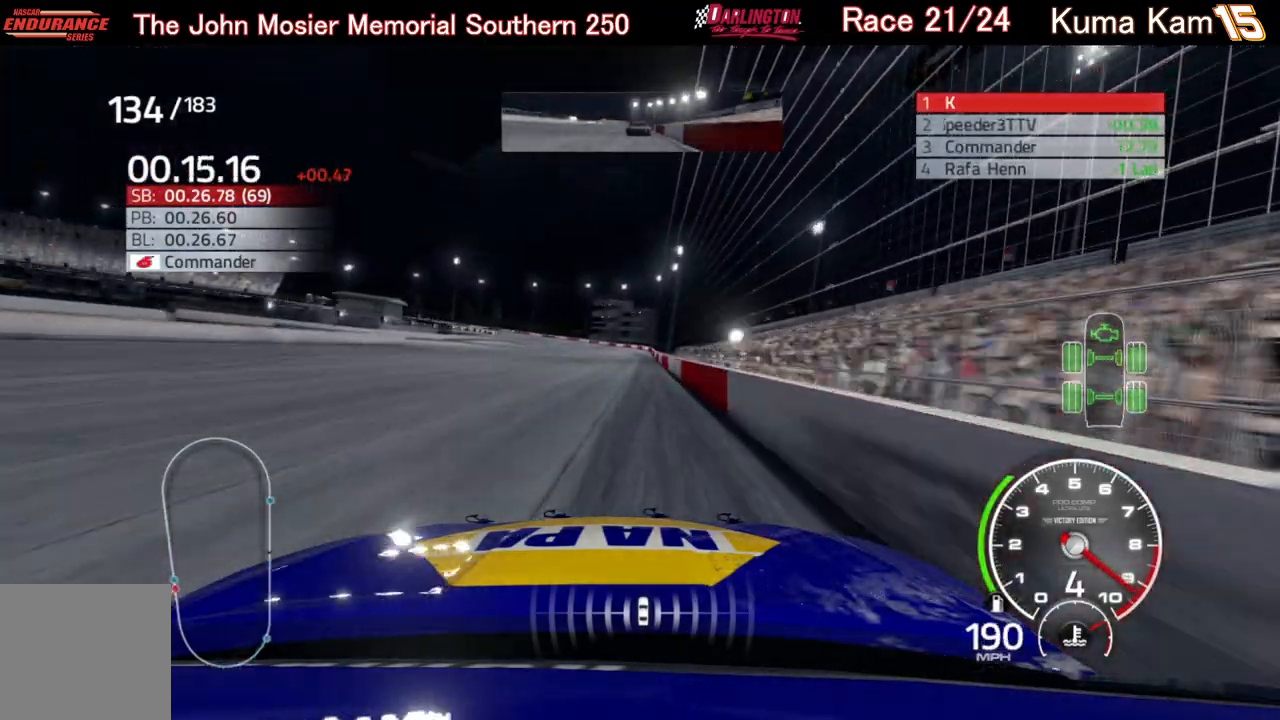
{"buttons": ["R2"], "left_stick": "center", "right_stick": "center", "events": [[233, "left_stick", "right"], [317, "left_stick", "center"]]}
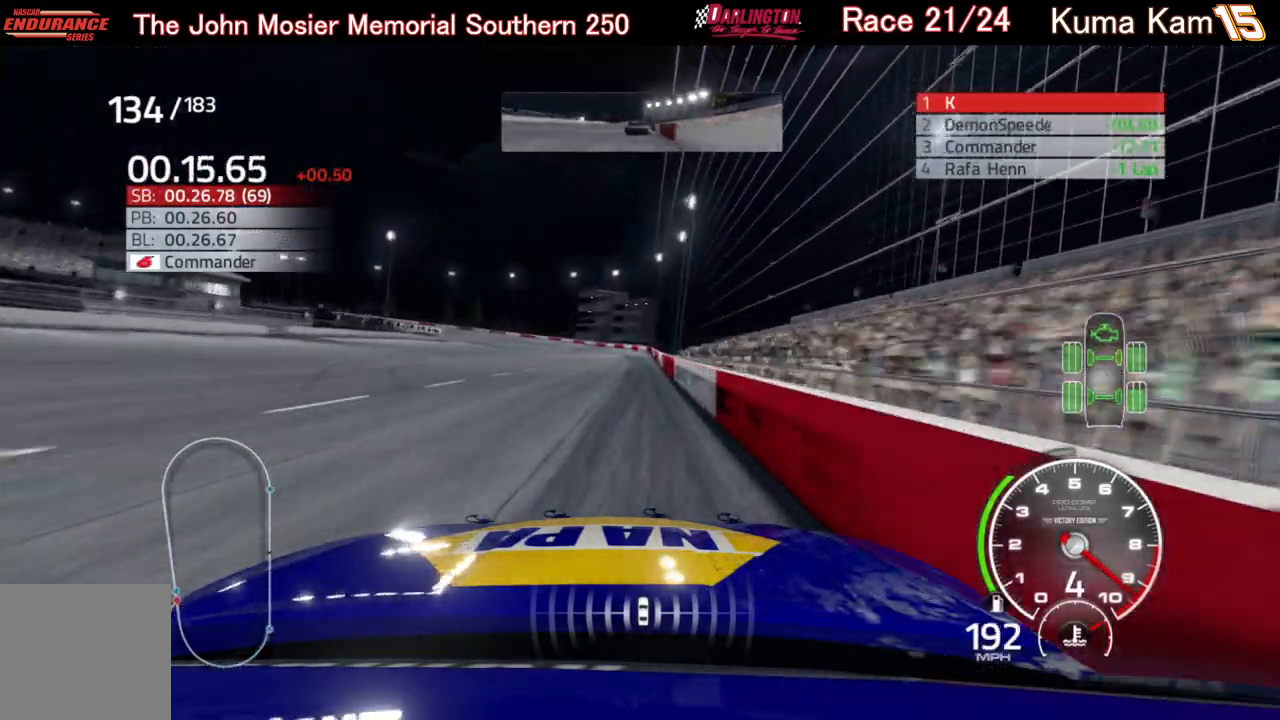
{"buttons": ["R2"], "left_stick": "down-left", "right_stick": "center", "events": [[317, "left_stick", "down-left"]]}
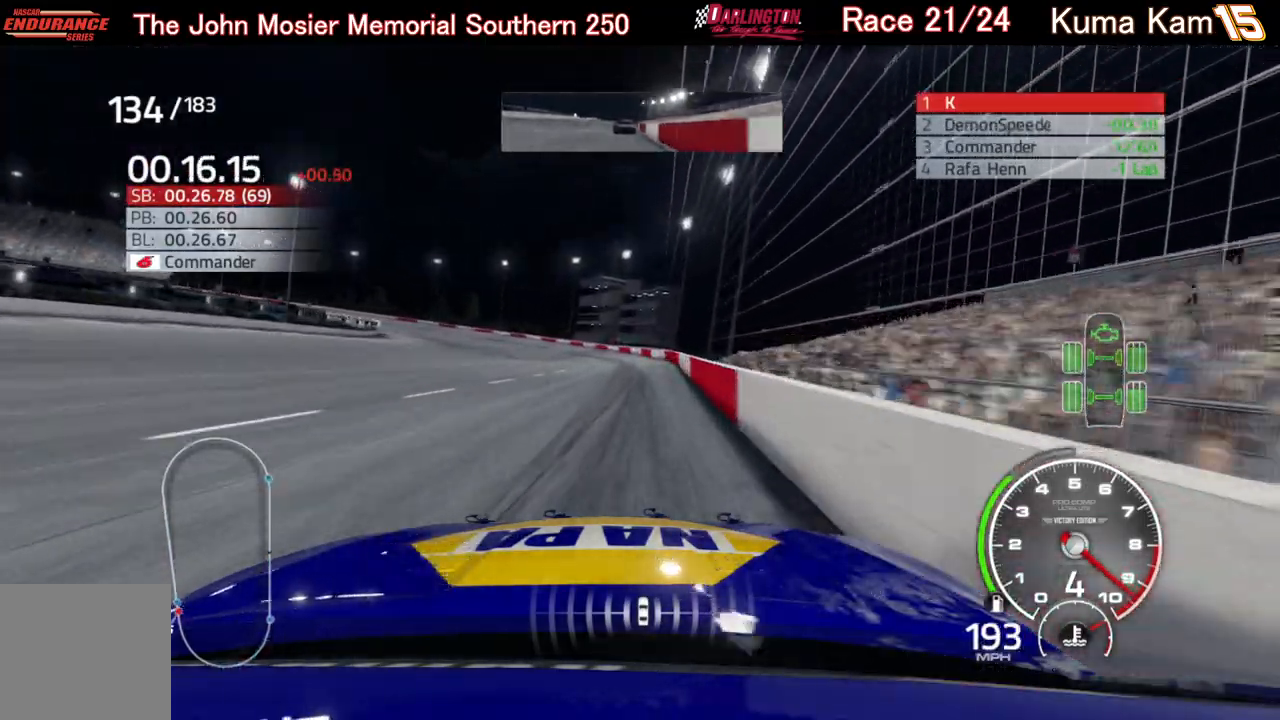
{"buttons": ["L2"], "left_stick": "left", "right_stick": "center", "events": [[167, "left_stick", "center"], [283, "R2", "up"], [300, "L2", "down"], [317, "left_stick", "left"]]}
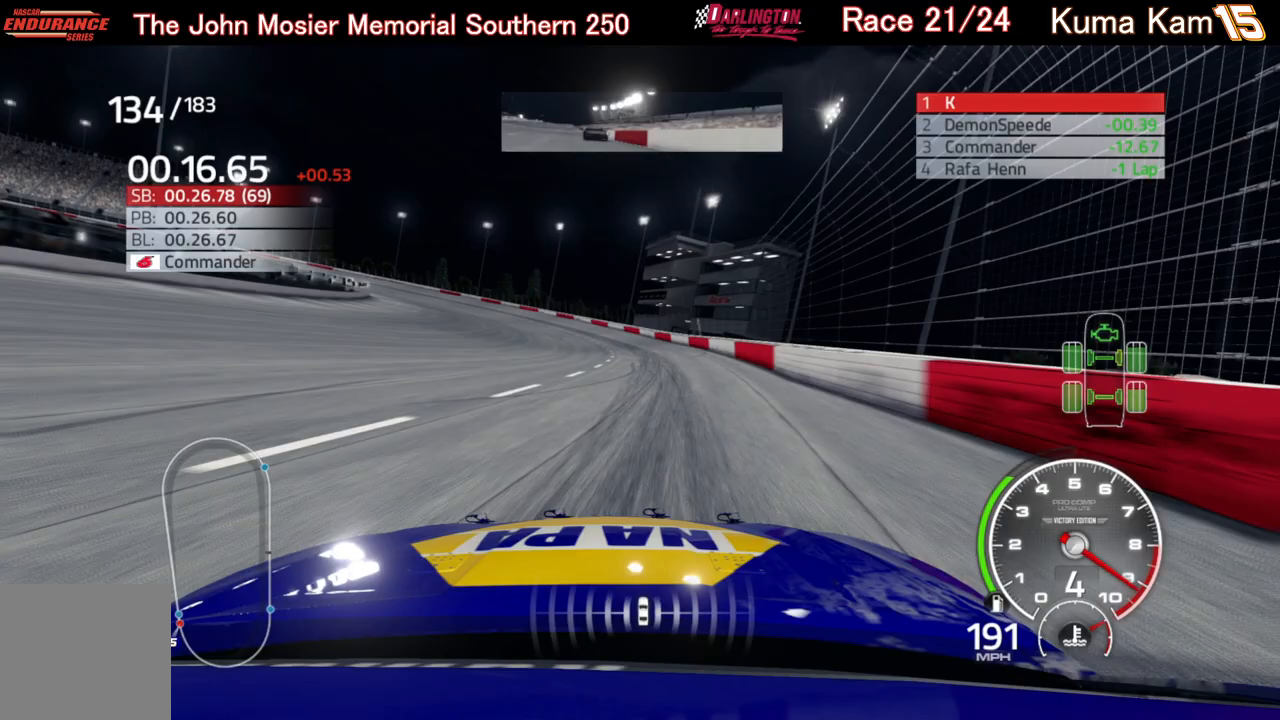
{"buttons": ["L2"], "left_stick": "left", "right_stick": "center", "events": [[50, "left_stick", "center"], [200, "left_stick", "left"]]}
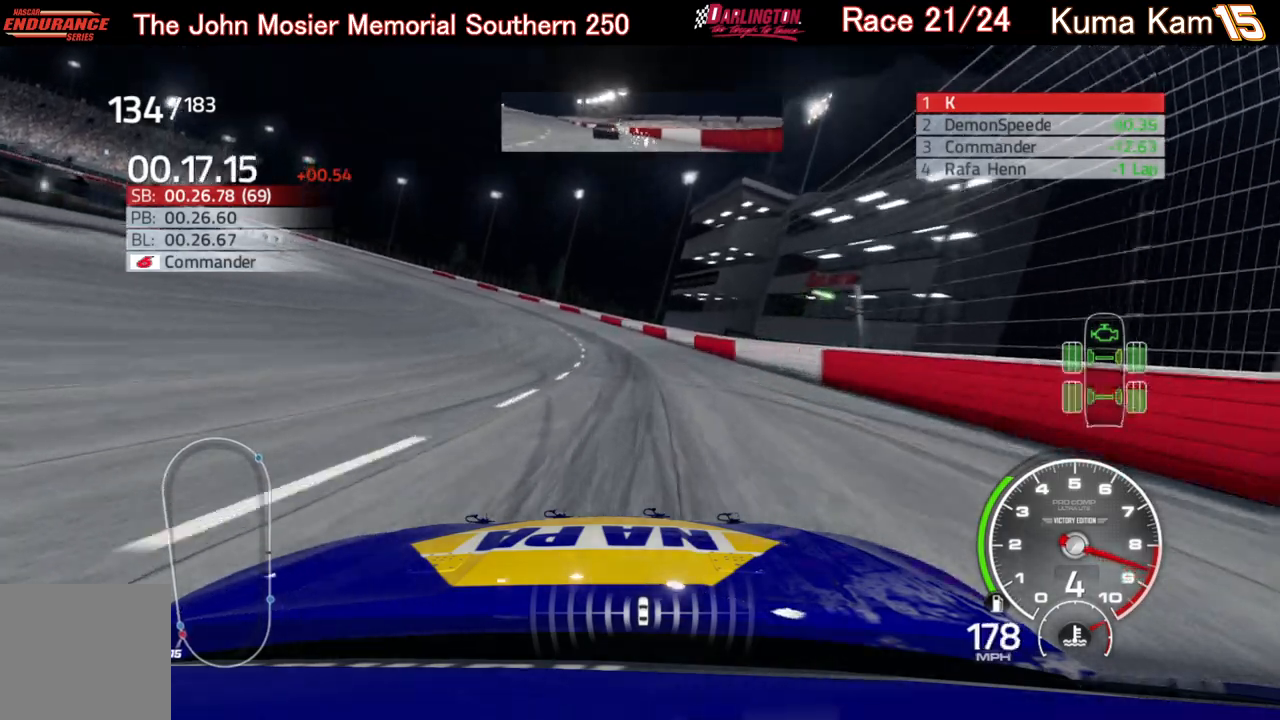
{"buttons": ["L2"], "left_stick": "left", "right_stick": "center", "events": []}
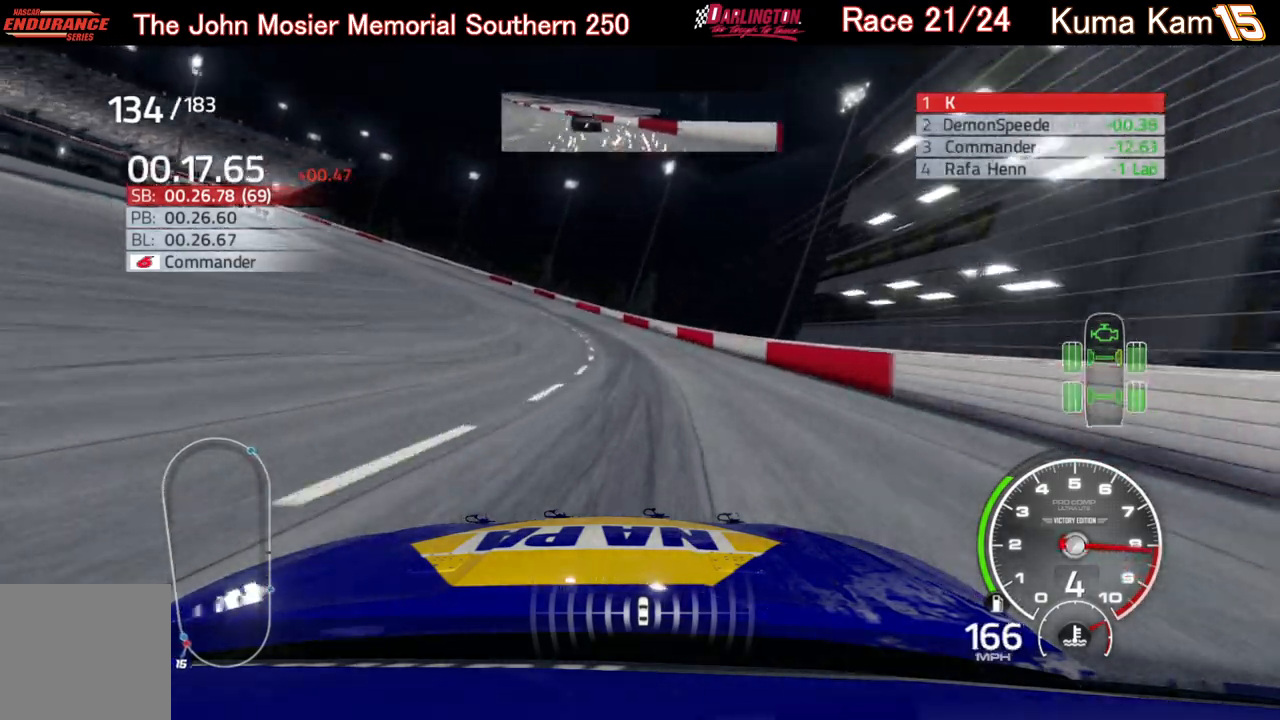
{"buttons": ["L2"], "left_stick": "left", "right_stick": "center", "events": []}
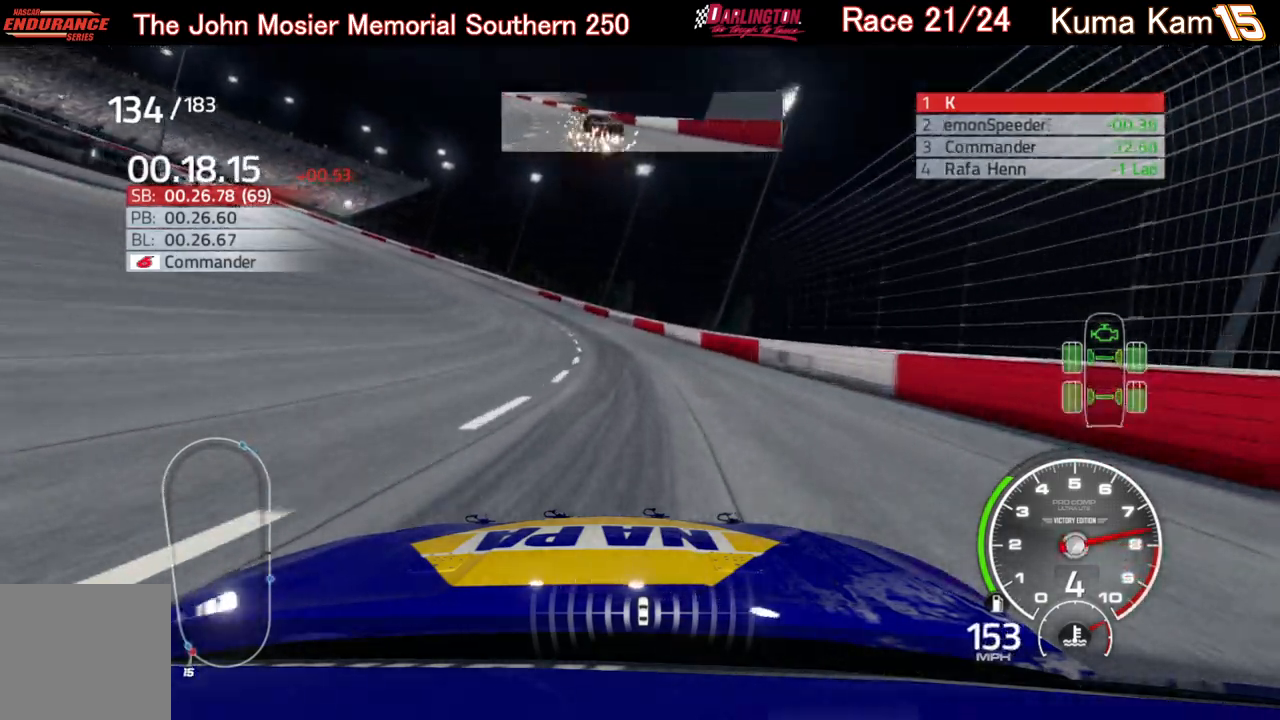
{"buttons": [], "left_stick": "left", "right_stick": "center", "events": [[317, "L2", "up"]]}
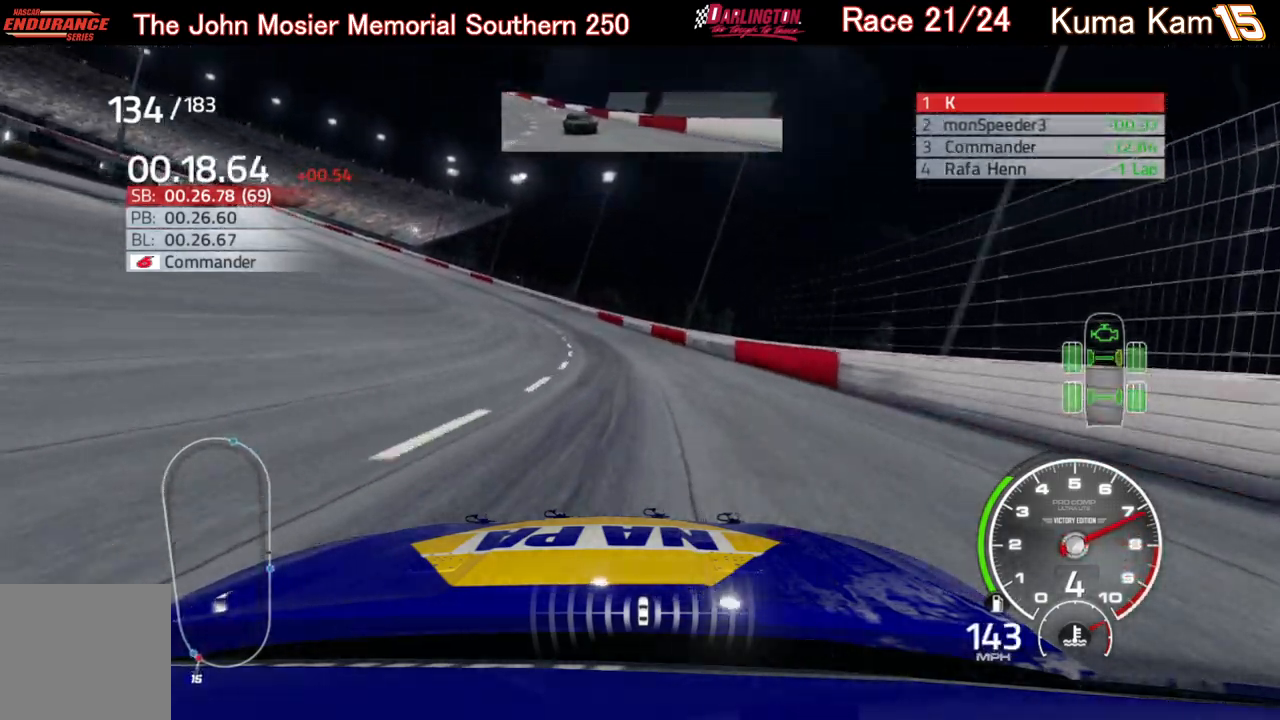
{"buttons": ["R2"], "left_stick": "left", "right_stick": "center", "events": [[483, "R2", "down"]]}
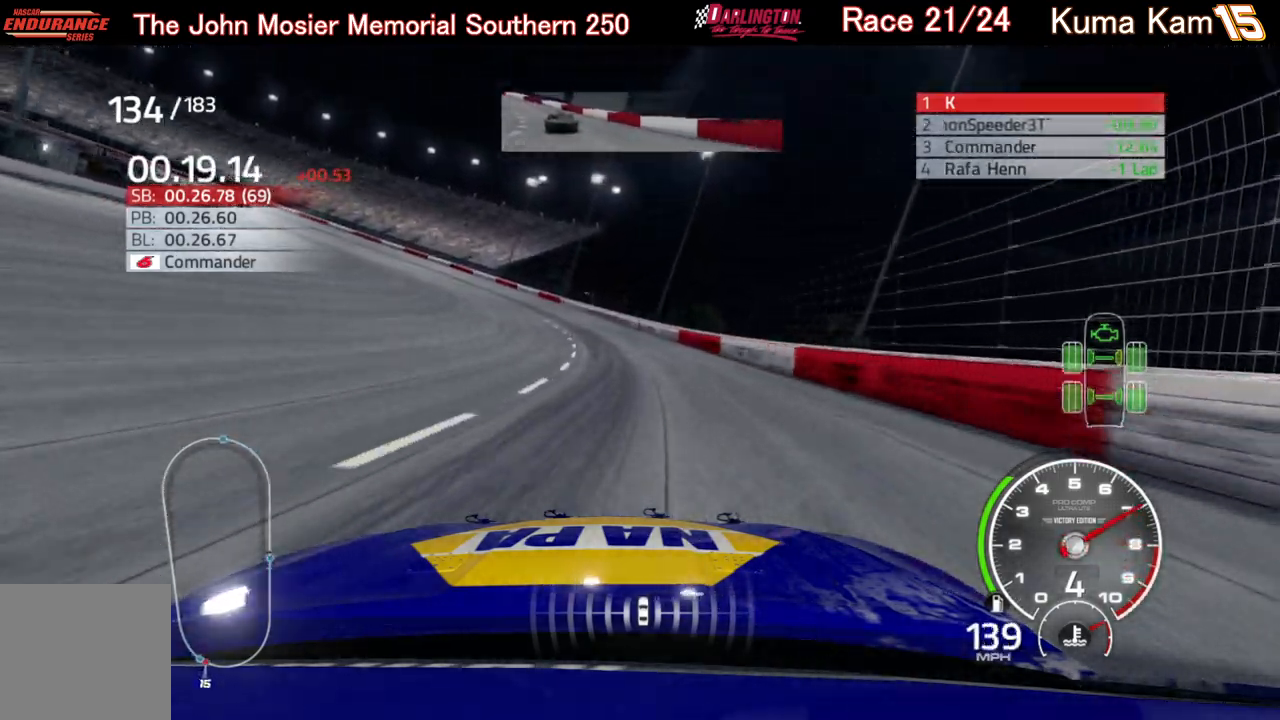
{"buttons": ["R2"], "left_stick": "left", "right_stick": "center", "events": [[300, "left_stick", "center"], [383, "left_stick", "left"]]}
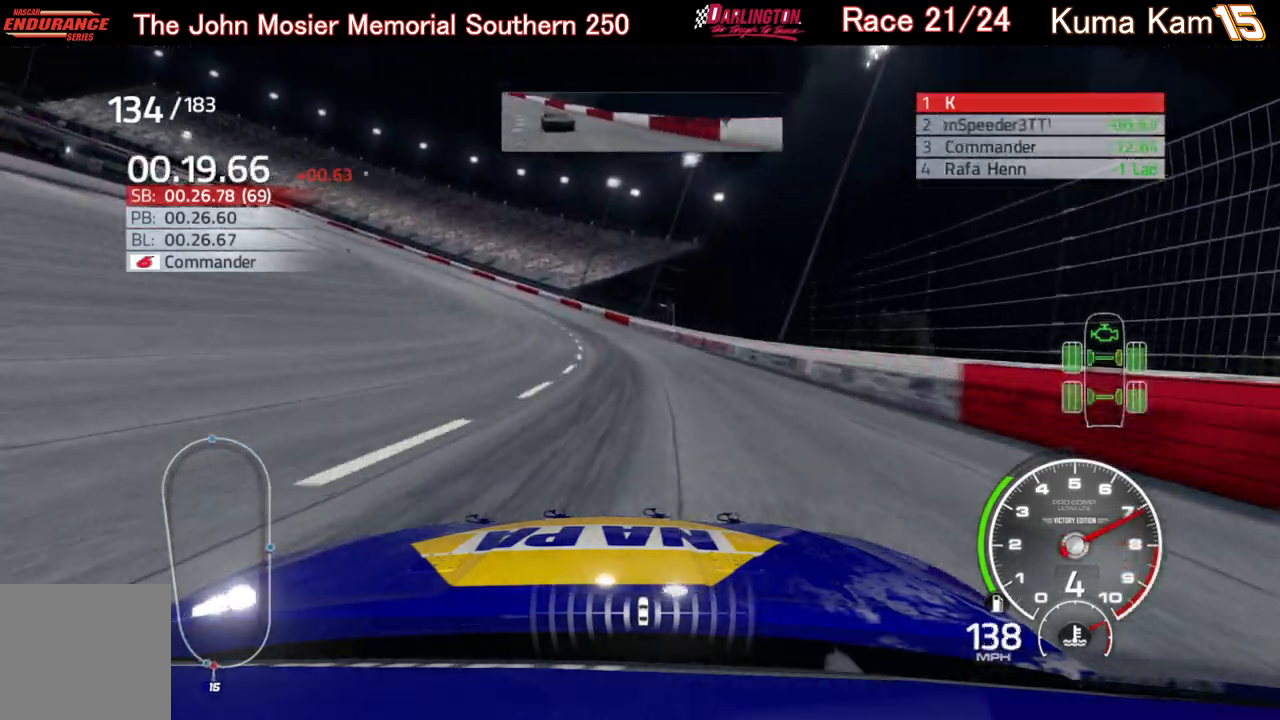
{"buttons": ["R2"], "left_stick": "left", "right_stick": "center", "events": []}
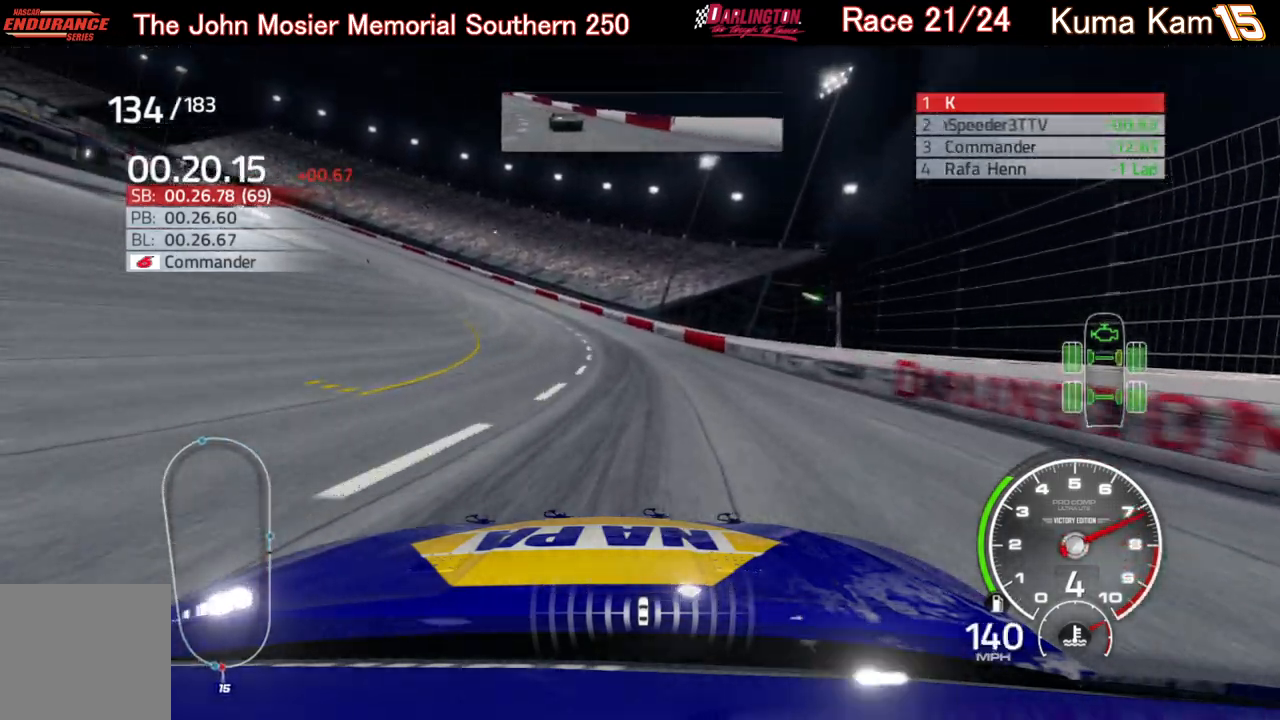
{"buttons": ["R2"], "left_stick": "left", "right_stick": "center", "events": [[350, "left_stick", "center"], [400, "left_stick", "left"]]}